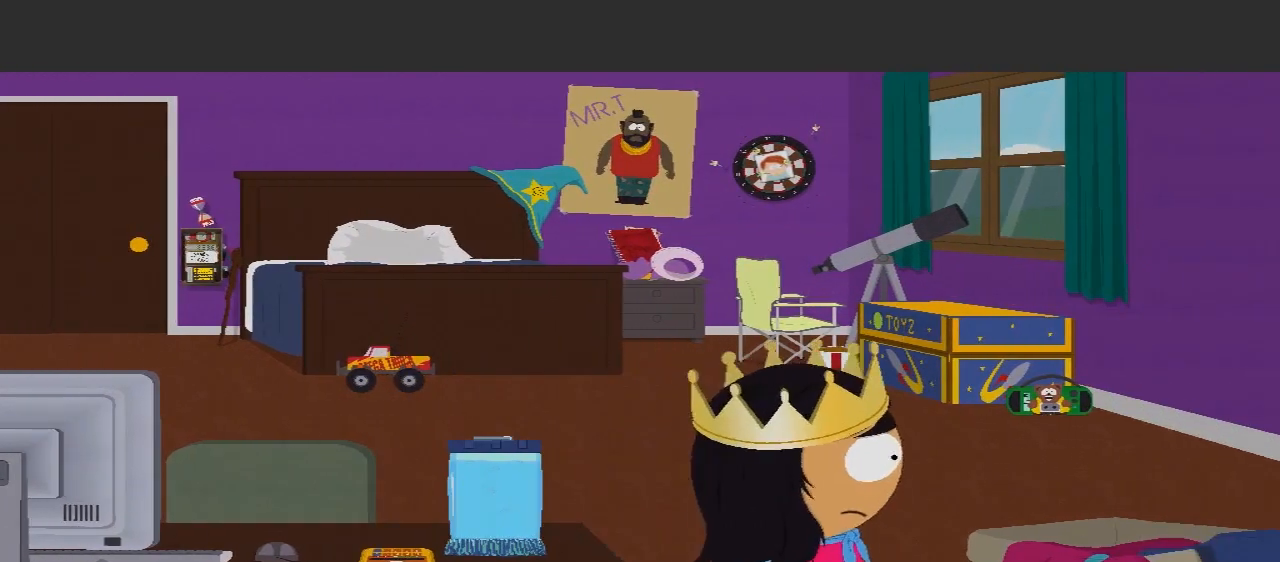
Gameplay with a controller (Xbox layout); each line is a JSON object with the inputs held at the frame after it. "events" lists button and stick changes between this image and that frame as [ms after this image, input, new state], when the widget could be followed in between. Not read: L3 R2 R3.
{"buttons": [], "left_stick": "up-left", "right_stick": "center"}
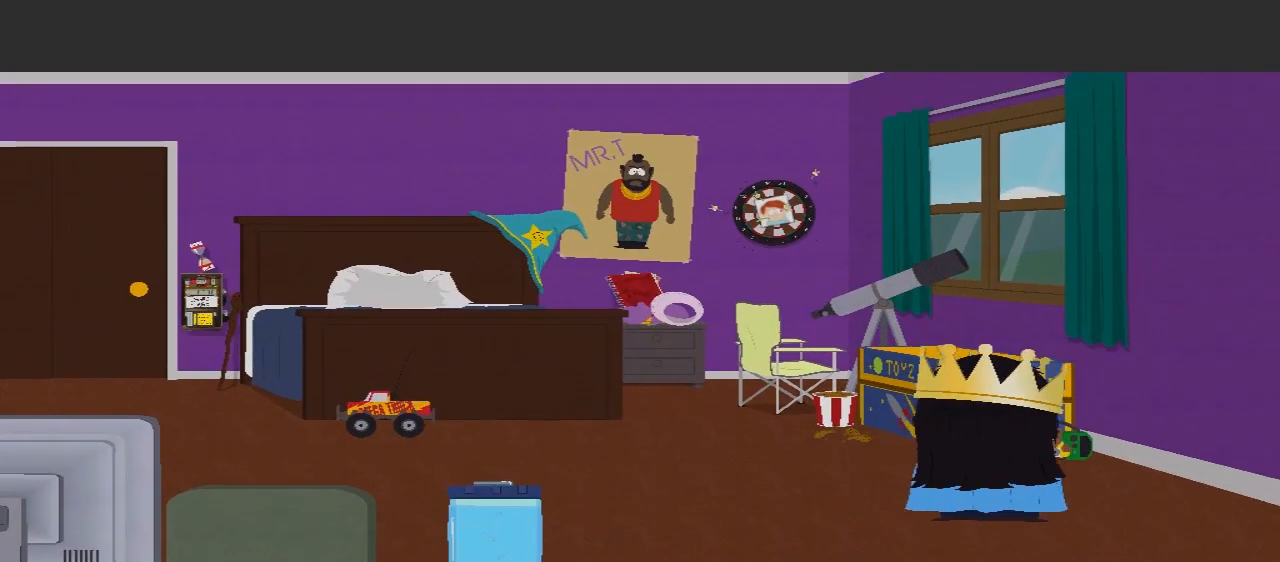
{"buttons": [], "left_stick": "up-right", "right_stick": "center", "events": [[400, "left_stick", "up-right"]]}
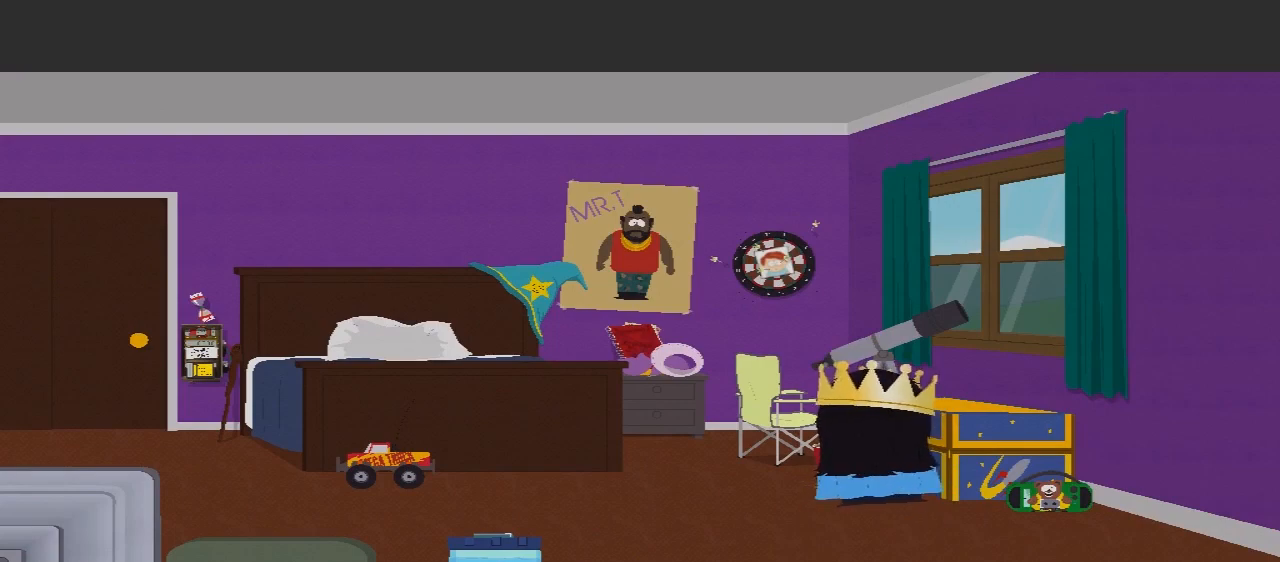
{"buttons": [], "left_stick": "center", "right_stick": "center", "events": [[267, "left_stick", "center"]]}
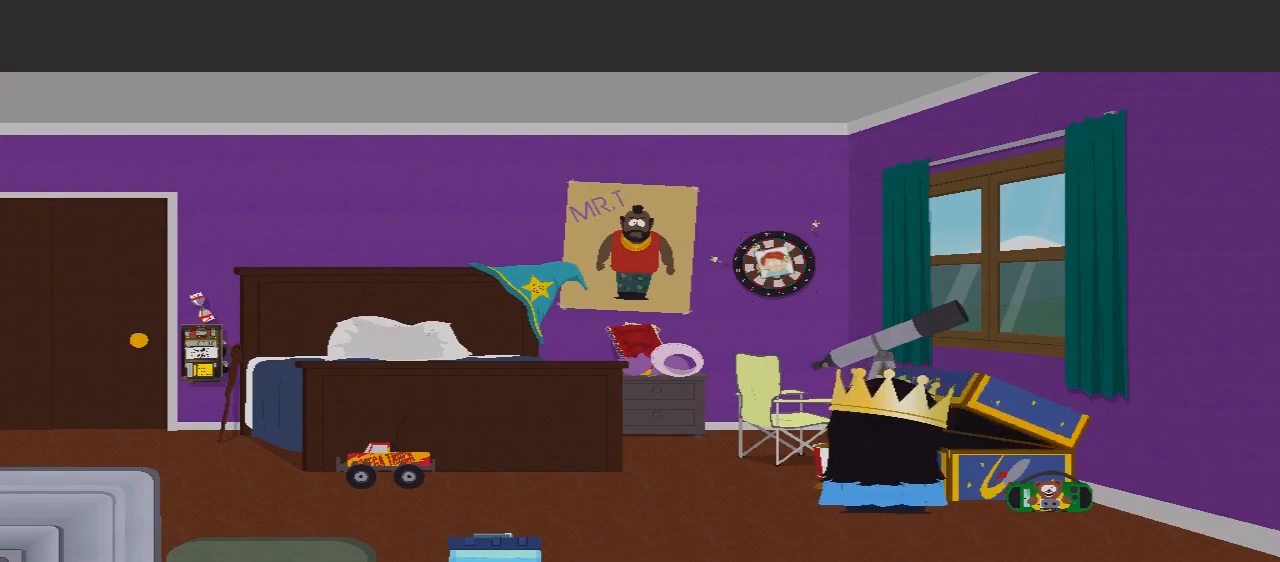
{"buttons": [], "left_stick": "center", "right_stick": "center", "events": []}
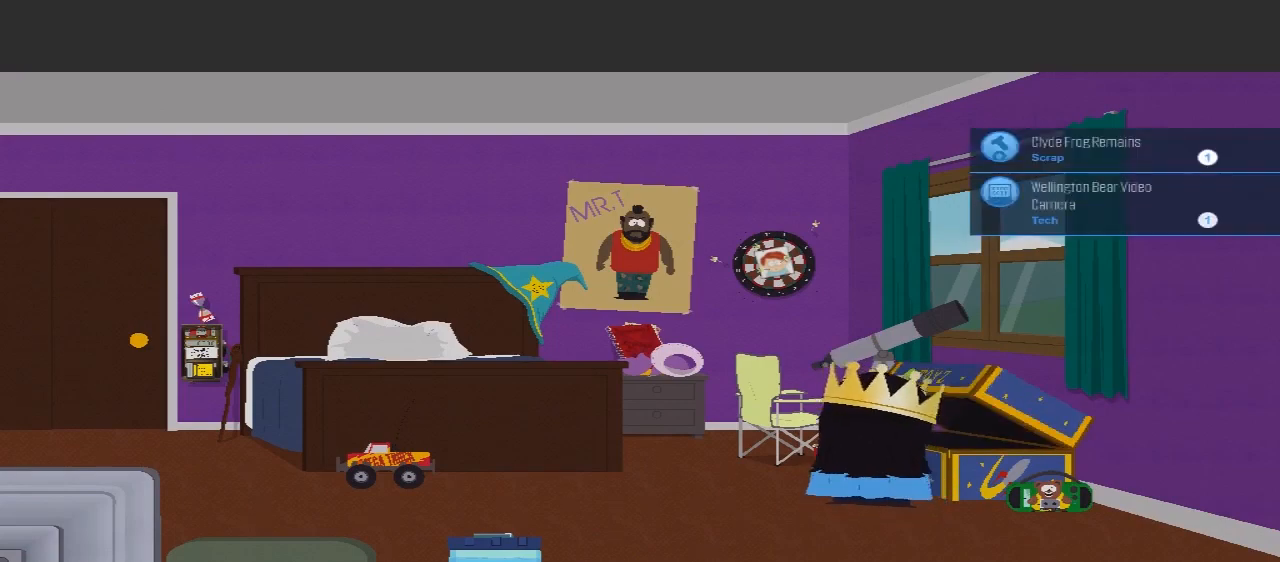
{"buttons": [], "left_stick": "center", "right_stick": "center", "events": []}
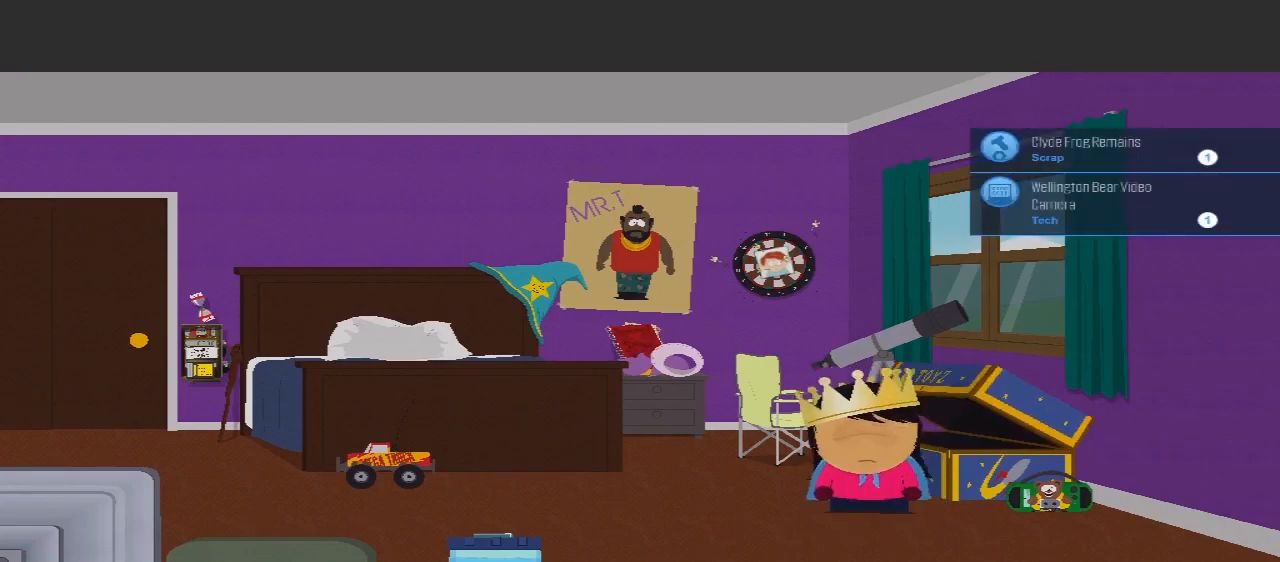
{"buttons": [], "left_stick": "center", "right_stick": "center", "events": [[67, "left_stick", "down-left"], [233, "left_stick", "center"]]}
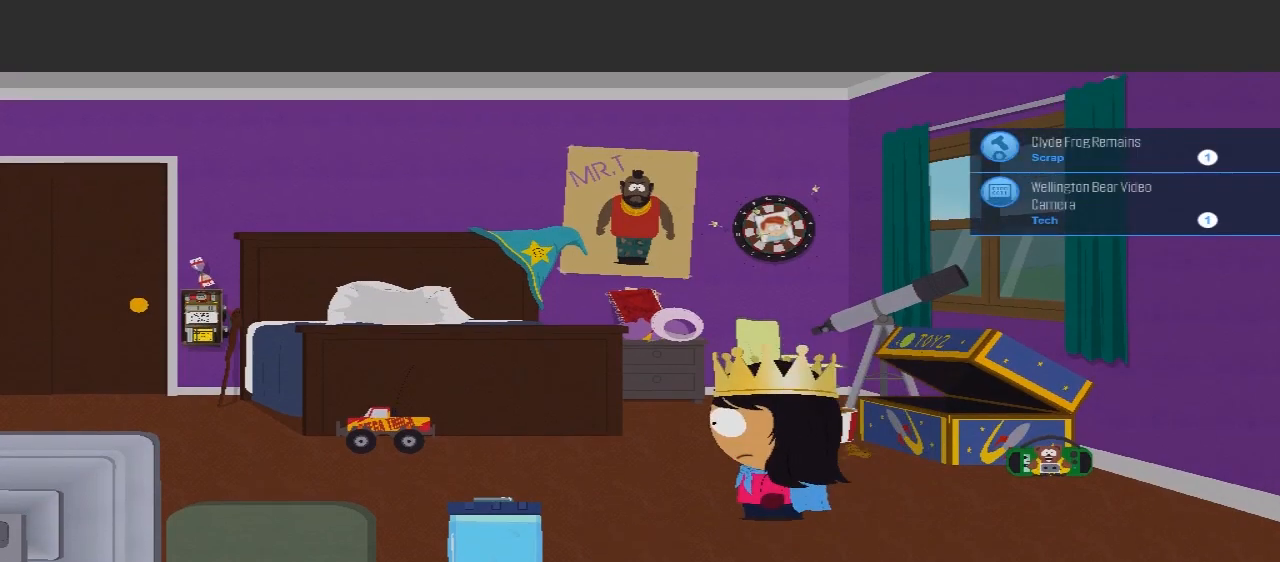
{"buttons": [], "left_stick": "center", "right_stick": "center", "events": [[133, "left_stick", "down"], [433, "left_stick", "center"]]}
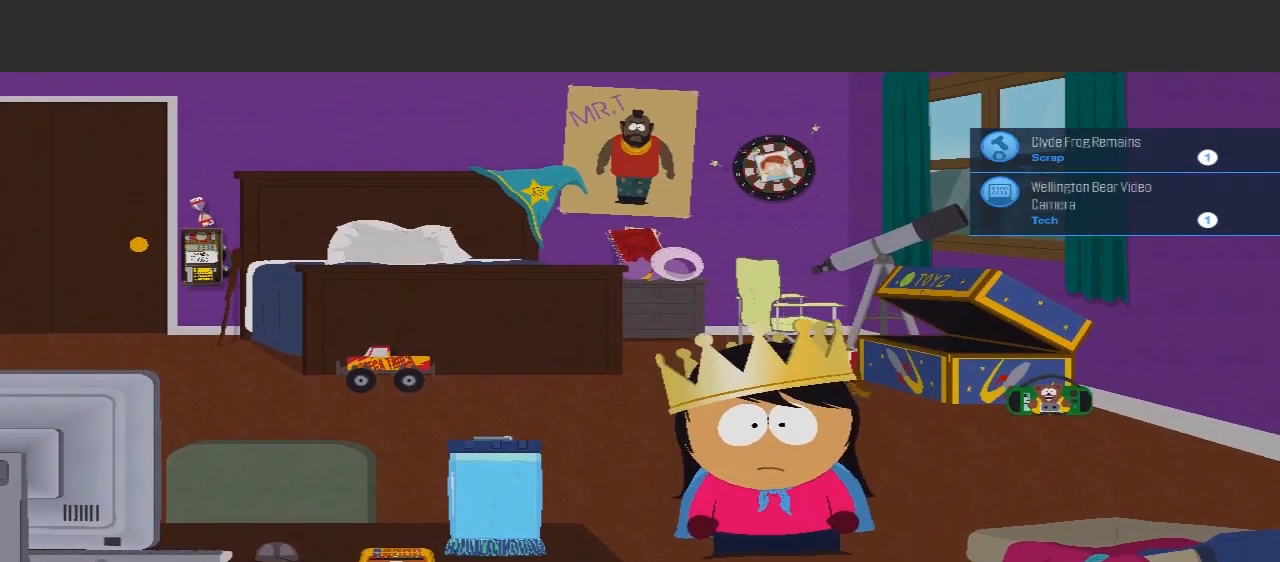
{"buttons": [], "left_stick": "center", "right_stick": "center", "events": []}
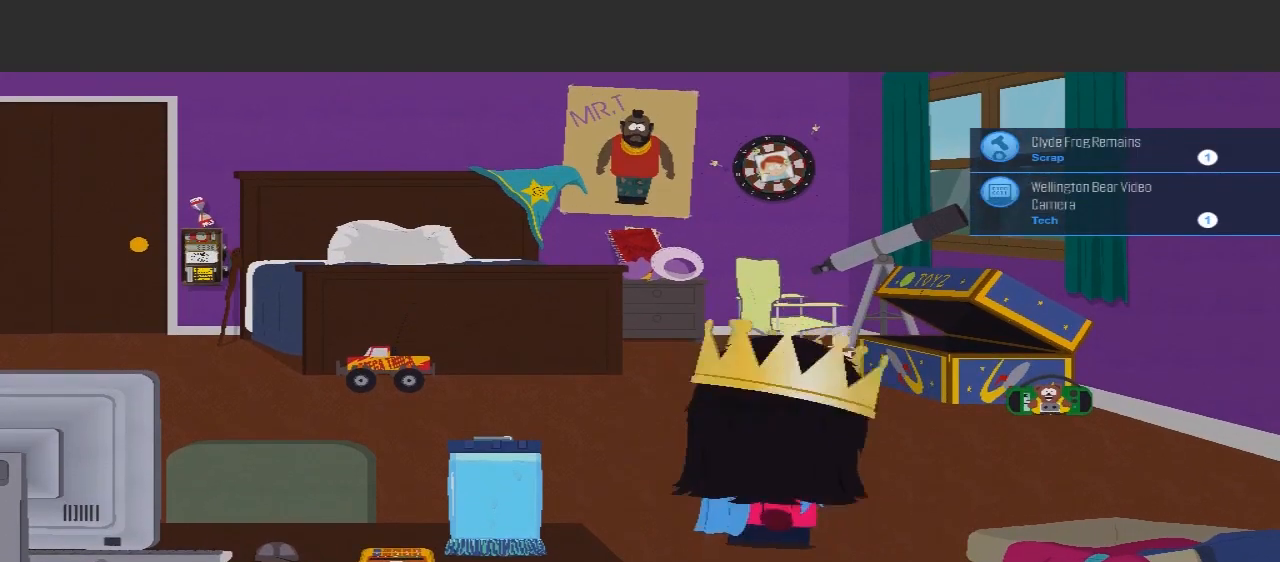
{"buttons": [], "left_stick": "center", "right_stick": "center", "events": [[67, "left_stick", "up-left"], [500, "left_stick", "center"]]}
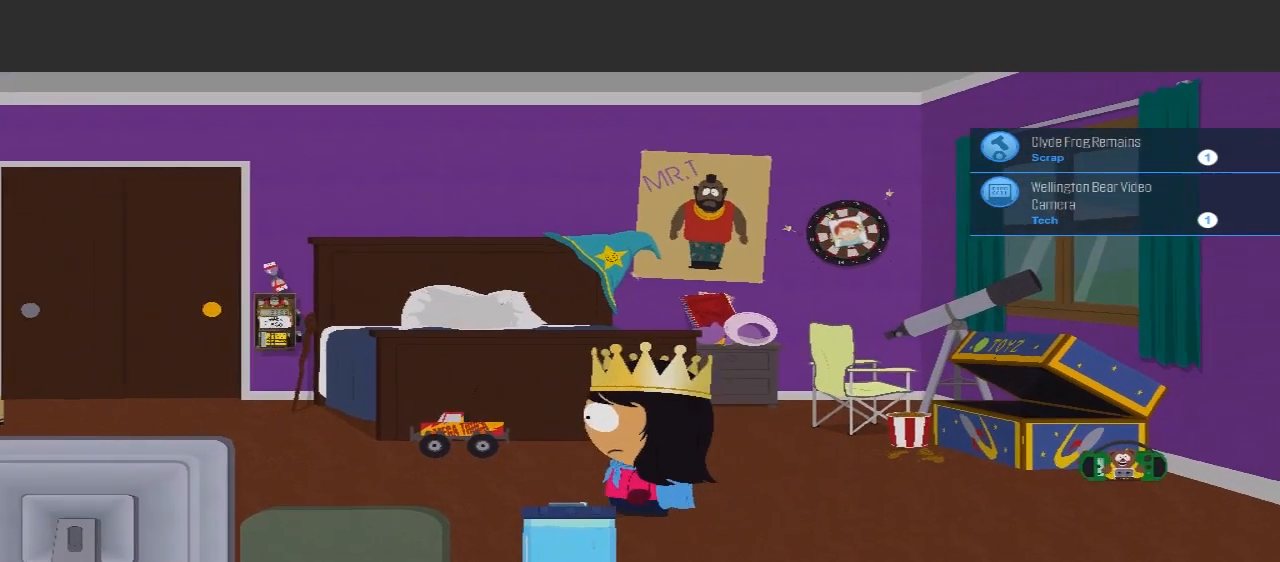
{"buttons": [], "left_stick": "left", "right_stick": "center", "events": [[267, "left_stick", "left"]]}
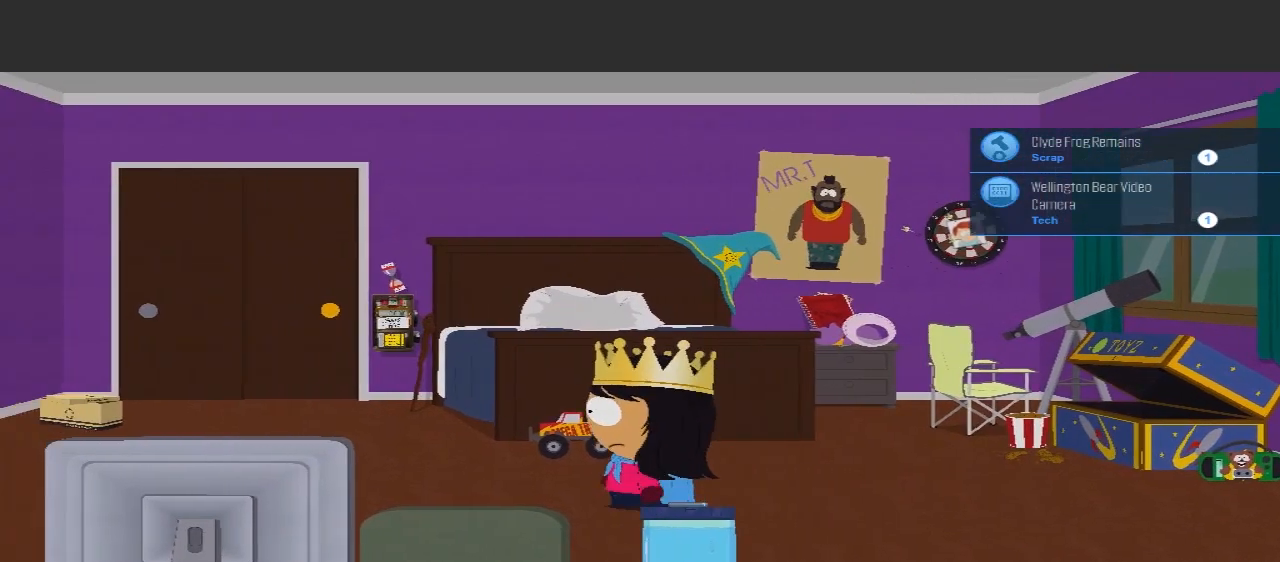
{"buttons": [], "left_stick": "center", "right_stick": "center"}
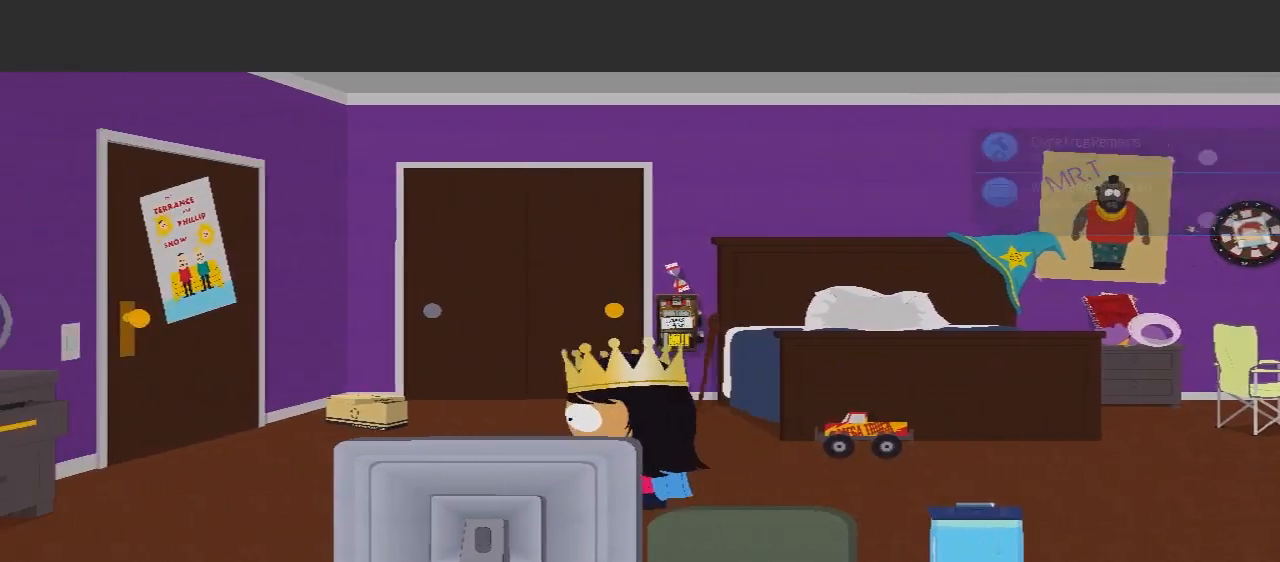
{"buttons": [], "left_stick": "center", "right_stick": "center", "events": [[33, "left_stick", "left"], [100, "R1", "down"], [133, "R1", "up"], [300, "left_stick", "up-left"], [433, "left_stick", "center"]]}
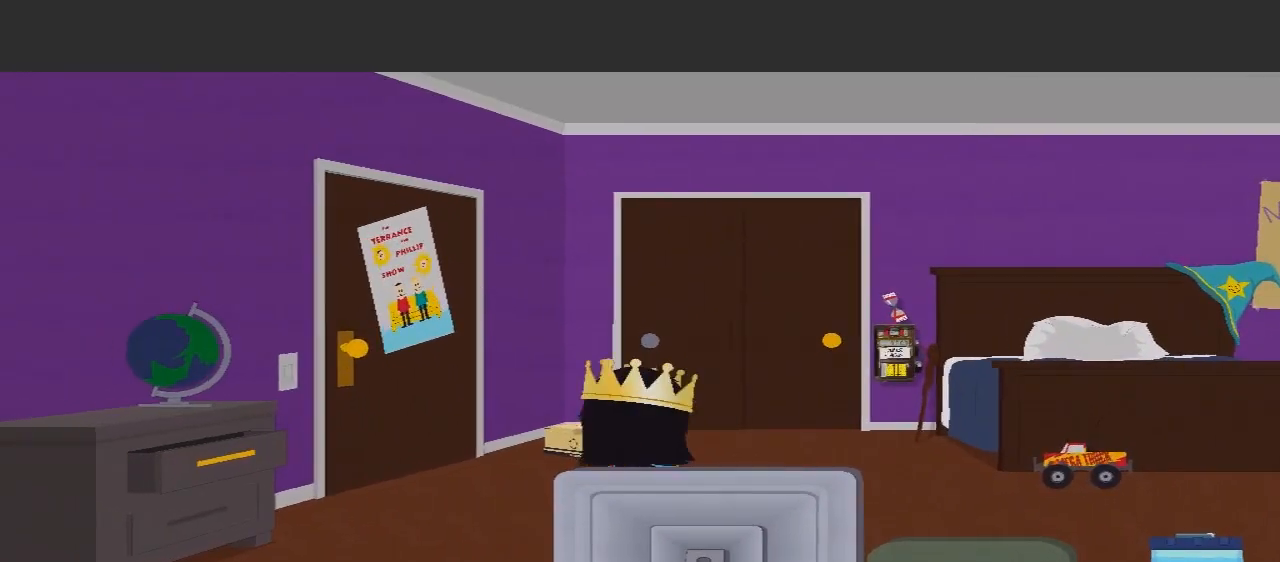
{"buttons": [], "left_stick": "center", "right_stick": "center", "events": [[33, "left_stick", "up-right"], [433, "left_stick", "center"]]}
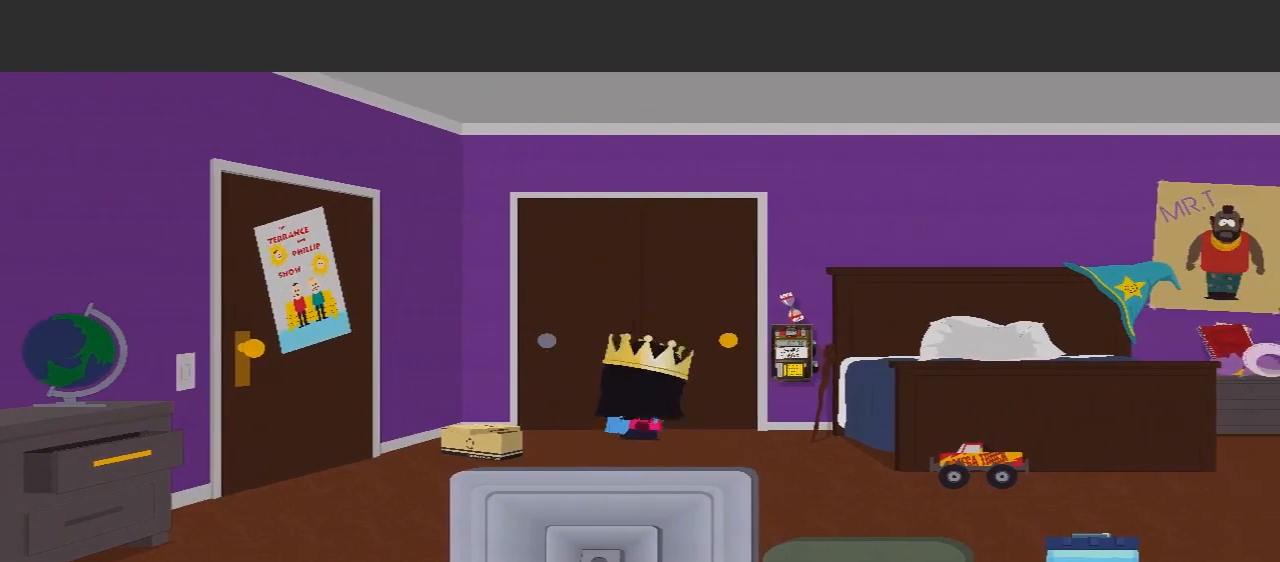
{"buttons": [], "left_stick": "down", "right_stick": "center", "events": [[300, "left_stick", "down-left"], [500, "left_stick", "down"]]}
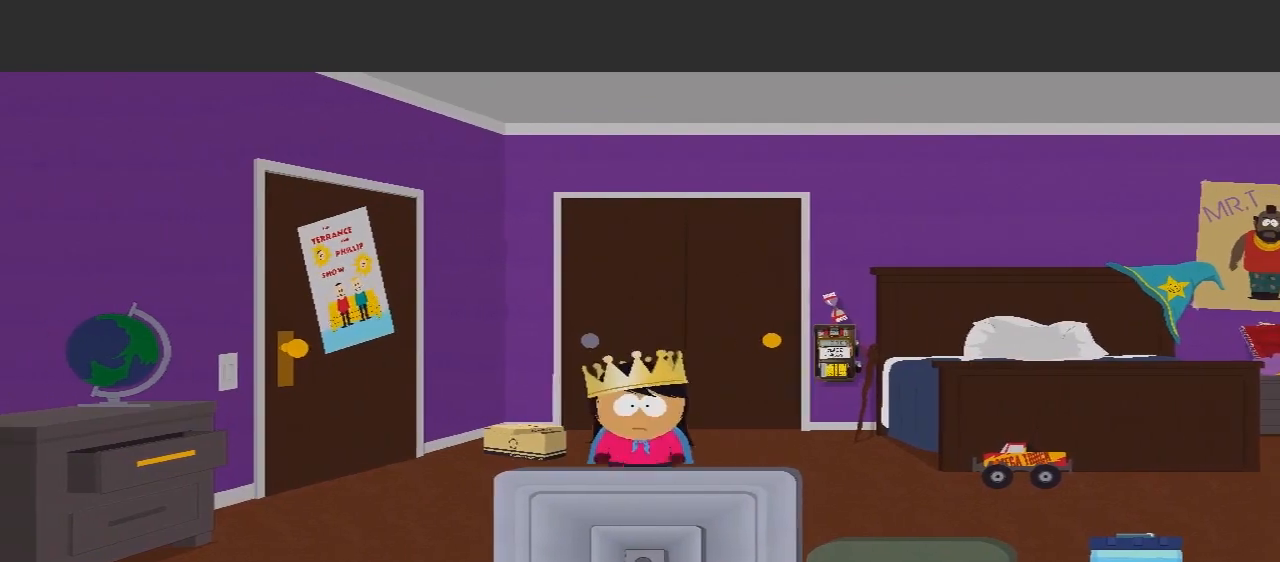
{"buttons": [], "left_stick": "left", "right_stick": "center", "events": [[300, "left_stick", "down-left"], [433, "left_stick", "left"]]}
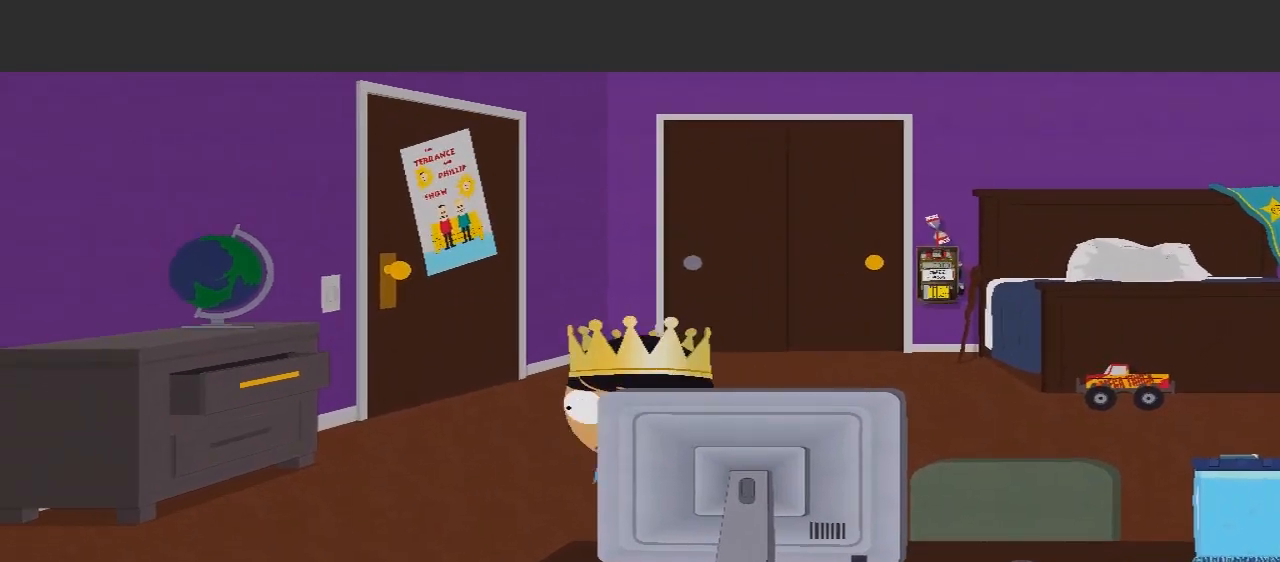
{"buttons": [], "left_stick": "up-left", "right_stick": "center", "events": [[67, "left_stick", "up-left"], [233, "R1", "down"], [333, "R1", "up"]]}
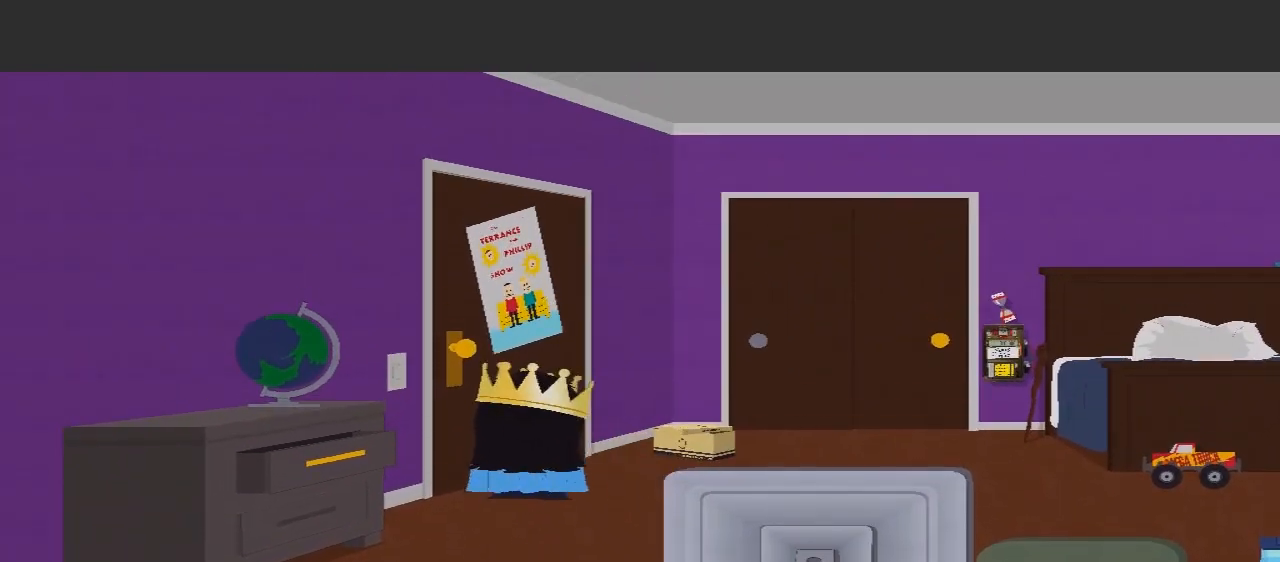
{"buttons": [], "left_stick": "up-left", "right_stick": "center", "events": [[167, "A", "down"], [367, "A", "up"]]}
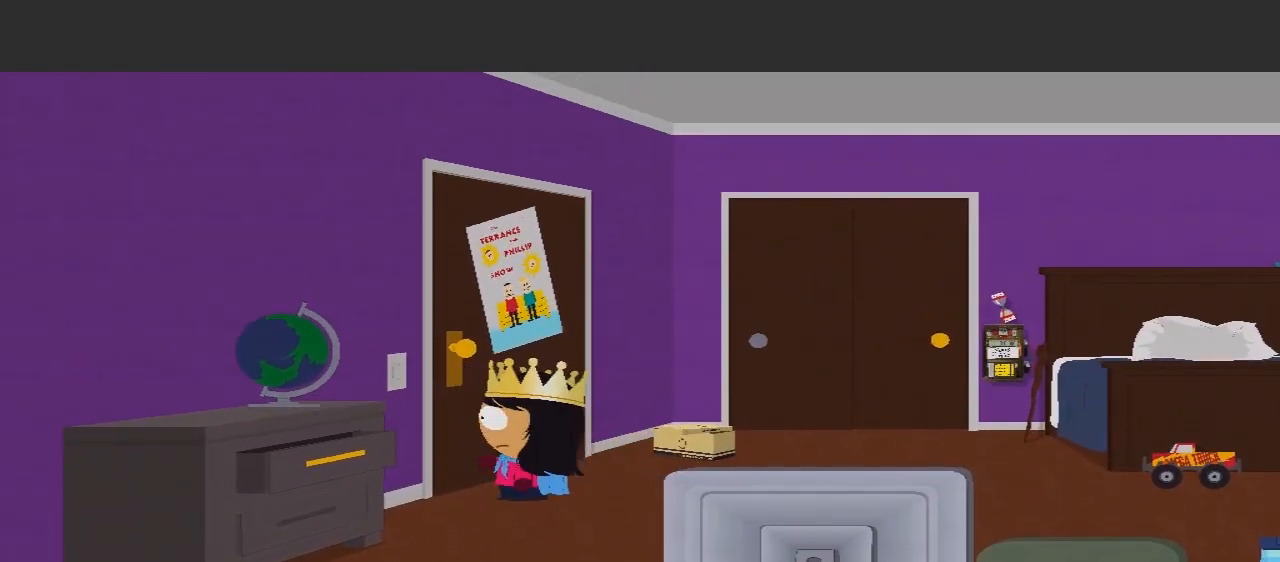
{"buttons": [], "left_stick": "center", "right_stick": "center", "events": [[33, "left_stick", "center"]]}
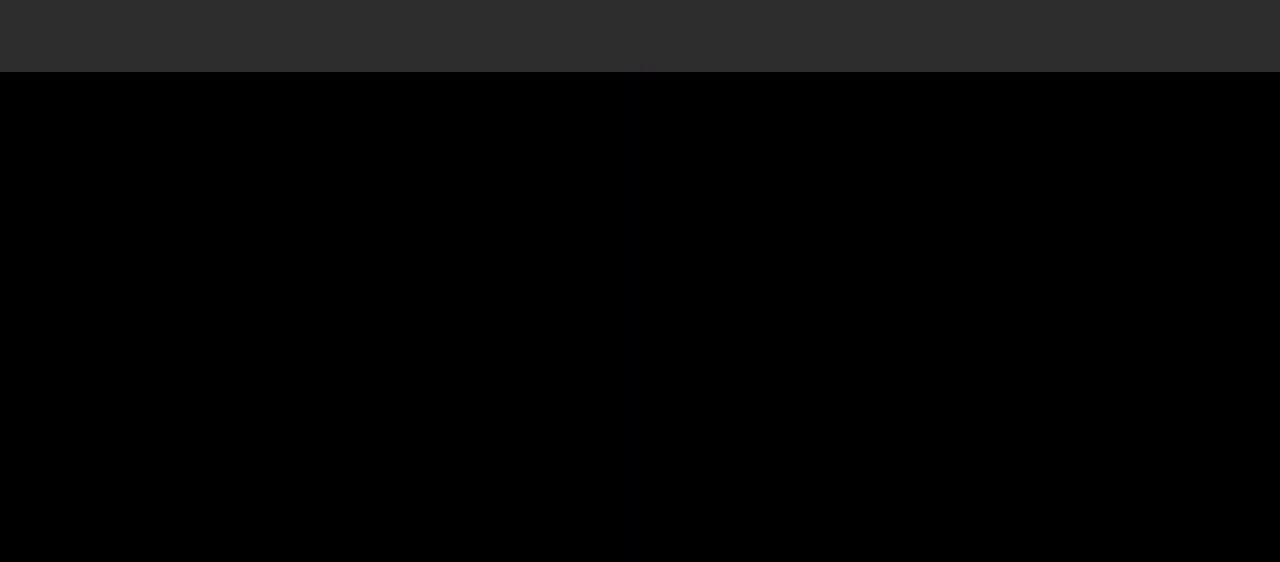
{"buttons": [], "left_stick": "center", "right_stick": "center", "events": [[167, "left_stick", "left"], [267, "left_stick", "center"]]}
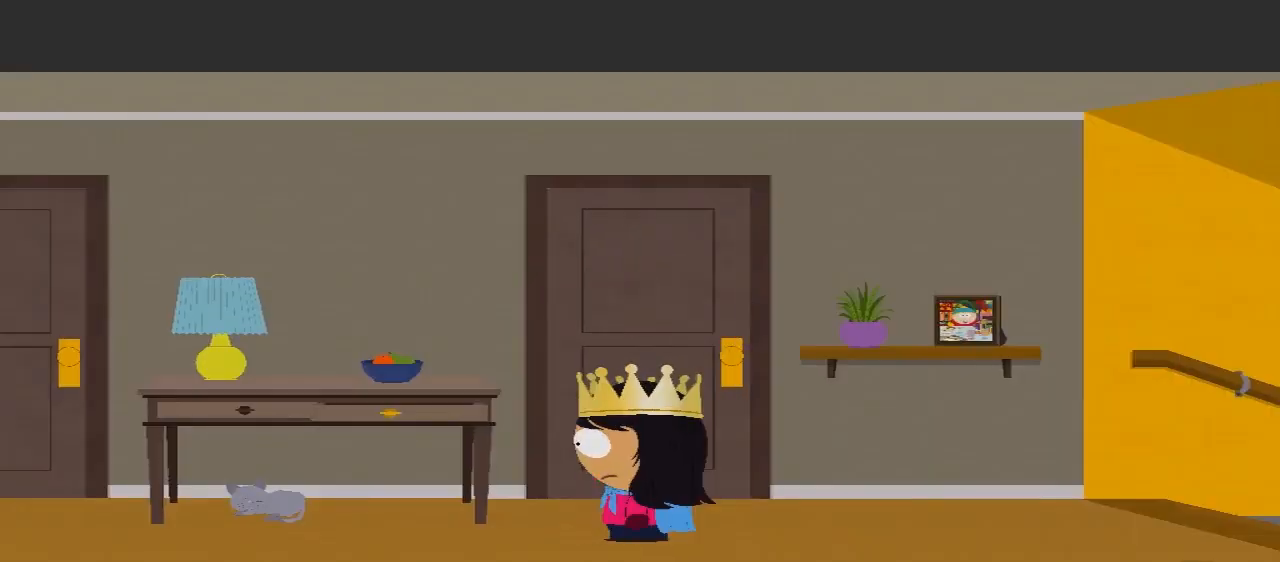
{"buttons": [], "left_stick": "center", "right_stick": "center", "events": []}
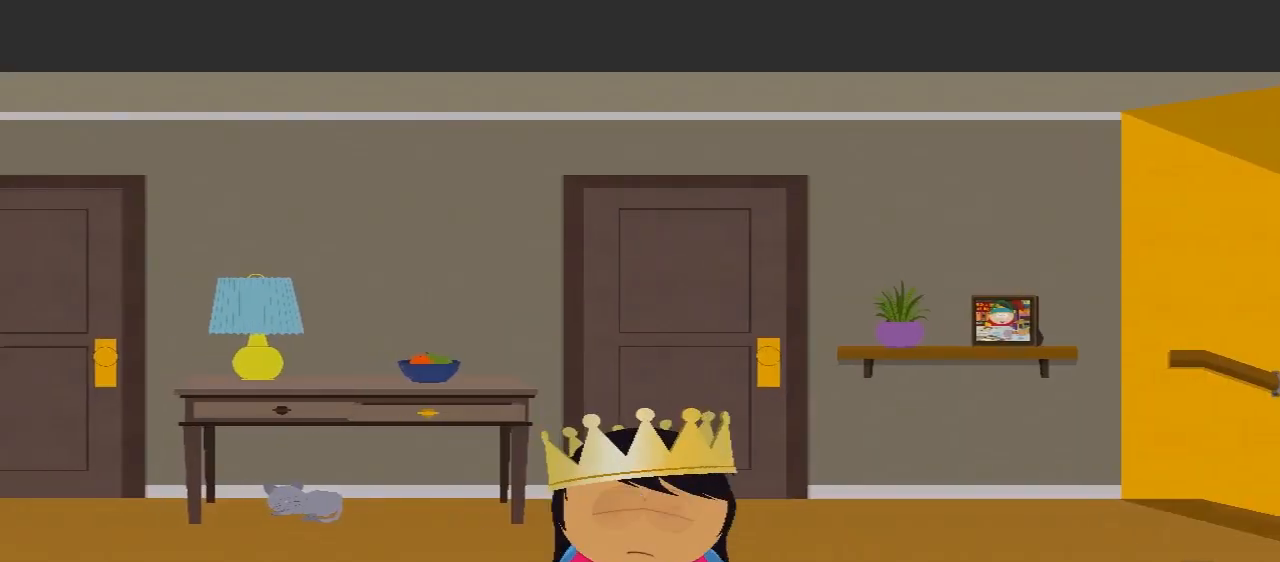
{"buttons": [], "left_stick": "center", "right_stick": "center", "events": []}
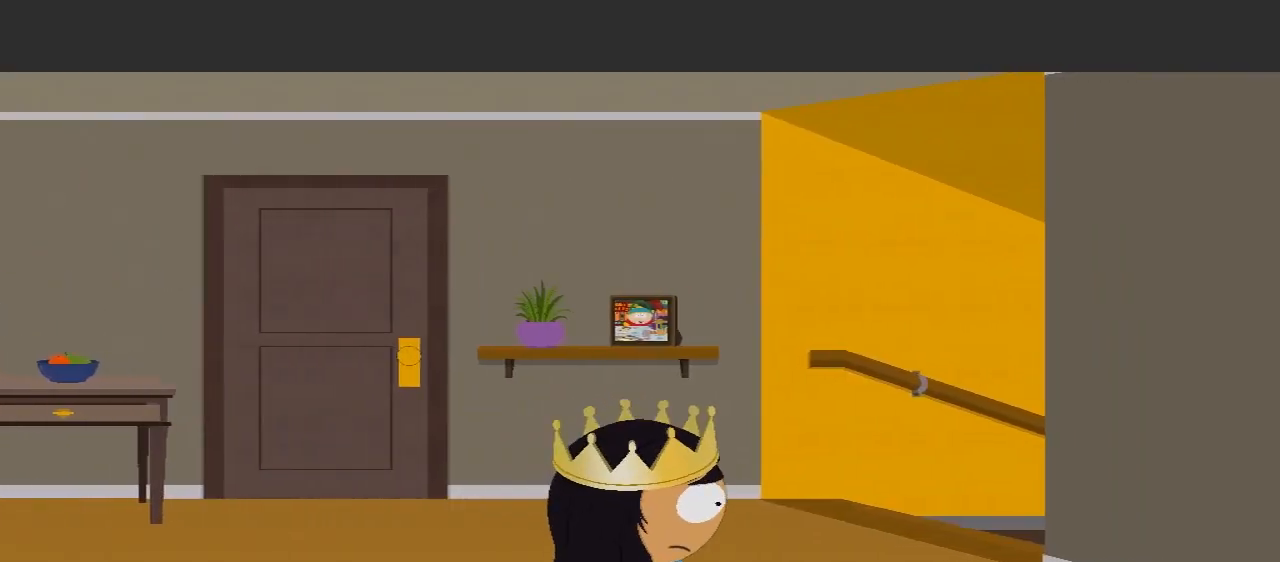
{"buttons": [], "left_stick": "up-right", "right_stick": "center", "events": [[233, "left_stick", "right"], [333, "left_stick", "up-right"]]}
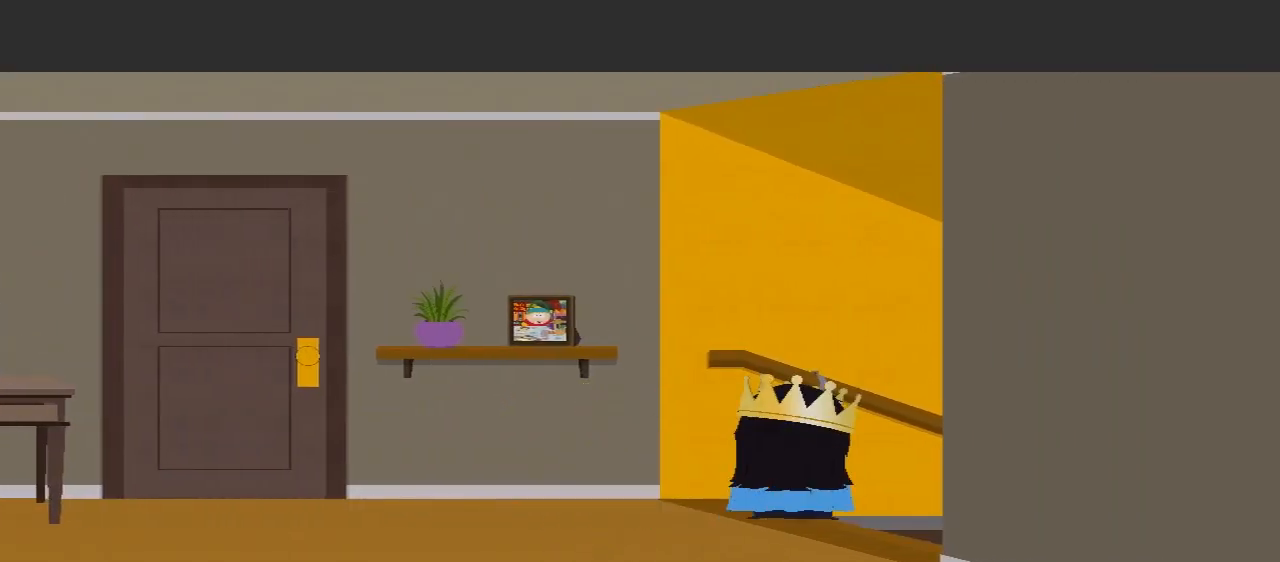
{"buttons": [], "left_stick": "right", "right_stick": "center", "events": [[333, "left_stick", "right"]]}
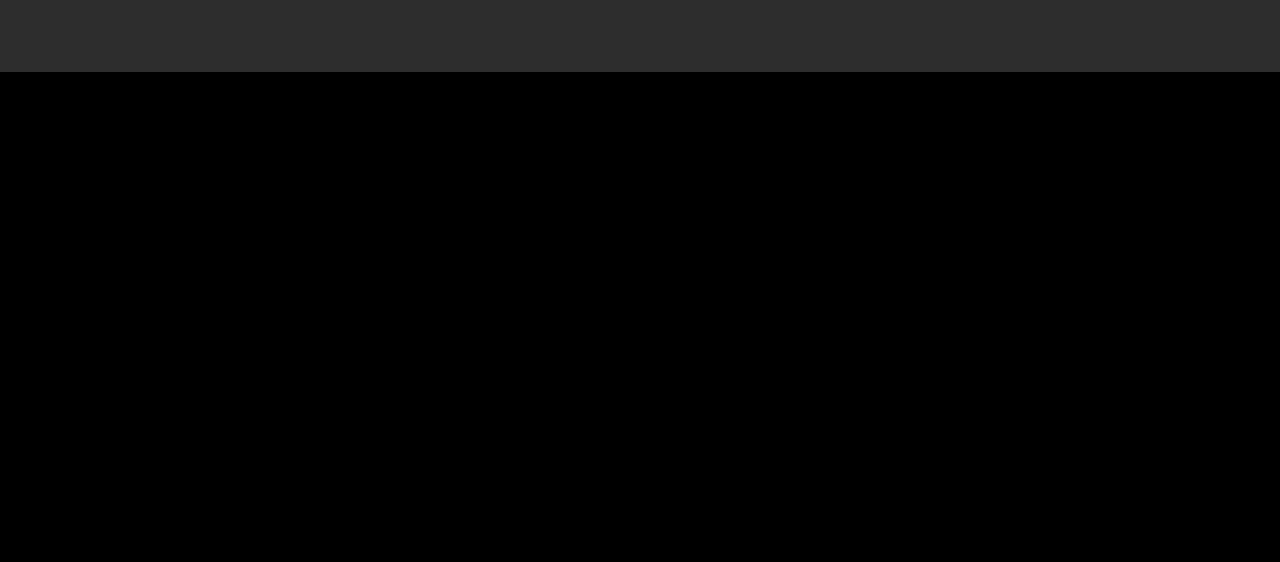
{"buttons": [], "left_stick": "right", "right_stick": "center", "events": []}
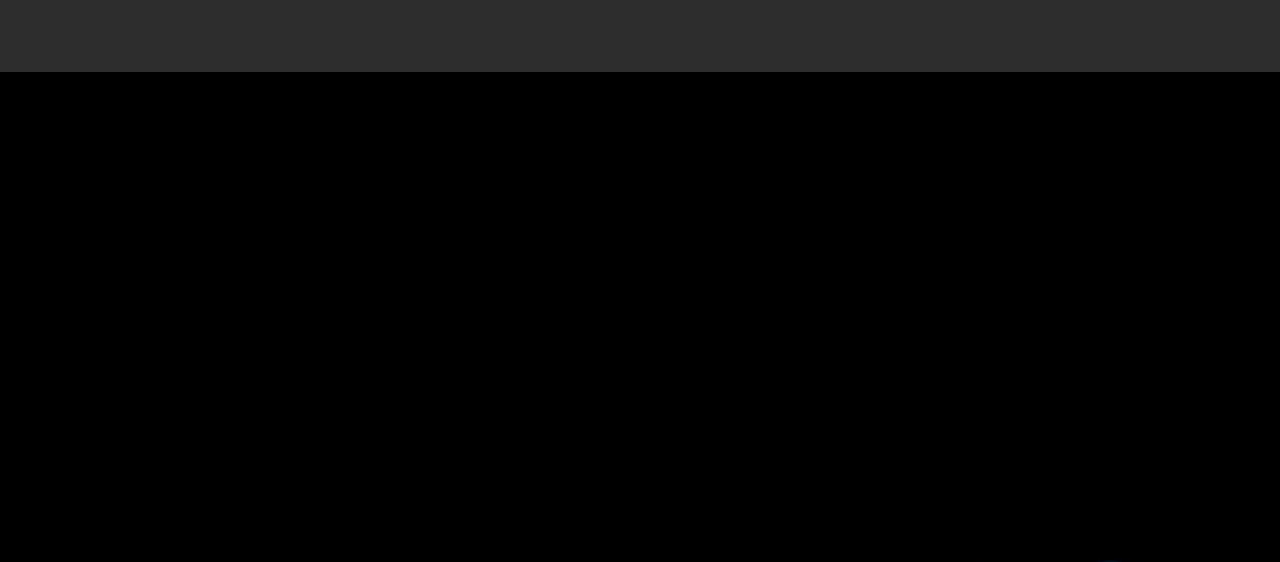
{"buttons": [], "left_stick": "right", "right_stick": "center", "events": []}
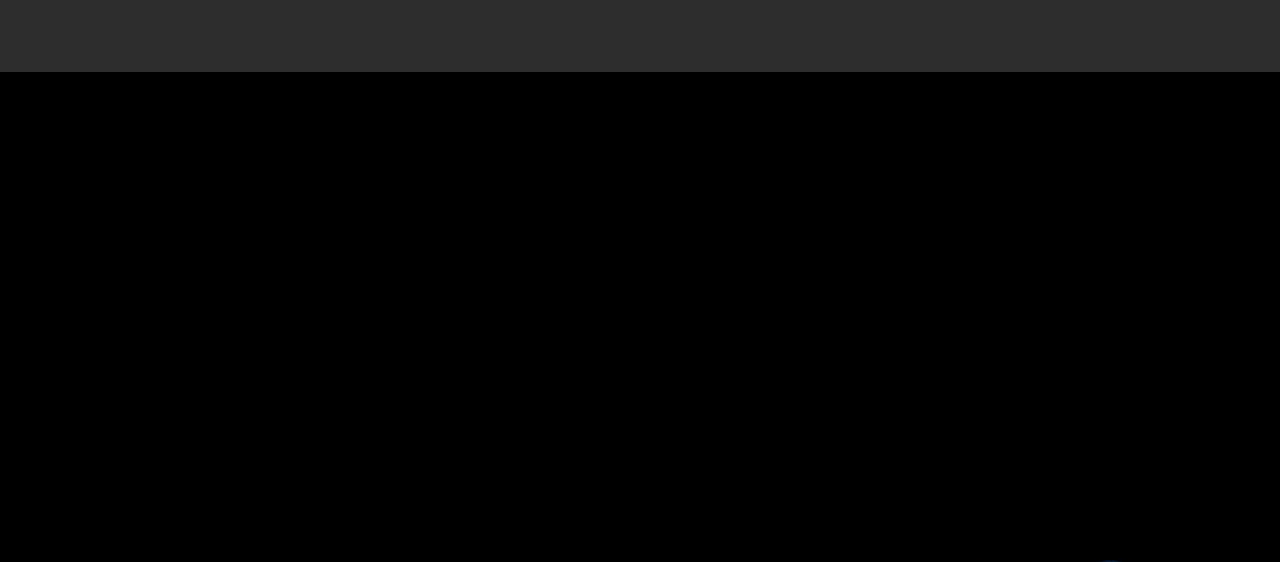
{"buttons": [], "left_stick": "right", "right_stick": "center", "events": []}
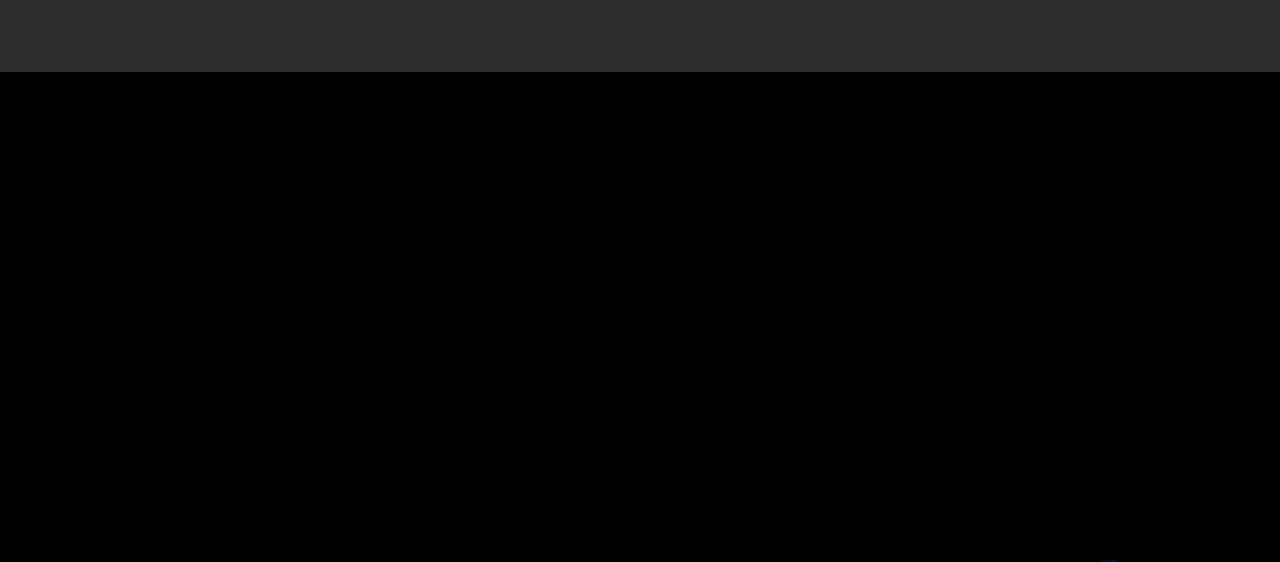
{"buttons": [], "left_stick": "center", "right_stick": "center", "events": [[333, "left_stick", "center"]]}
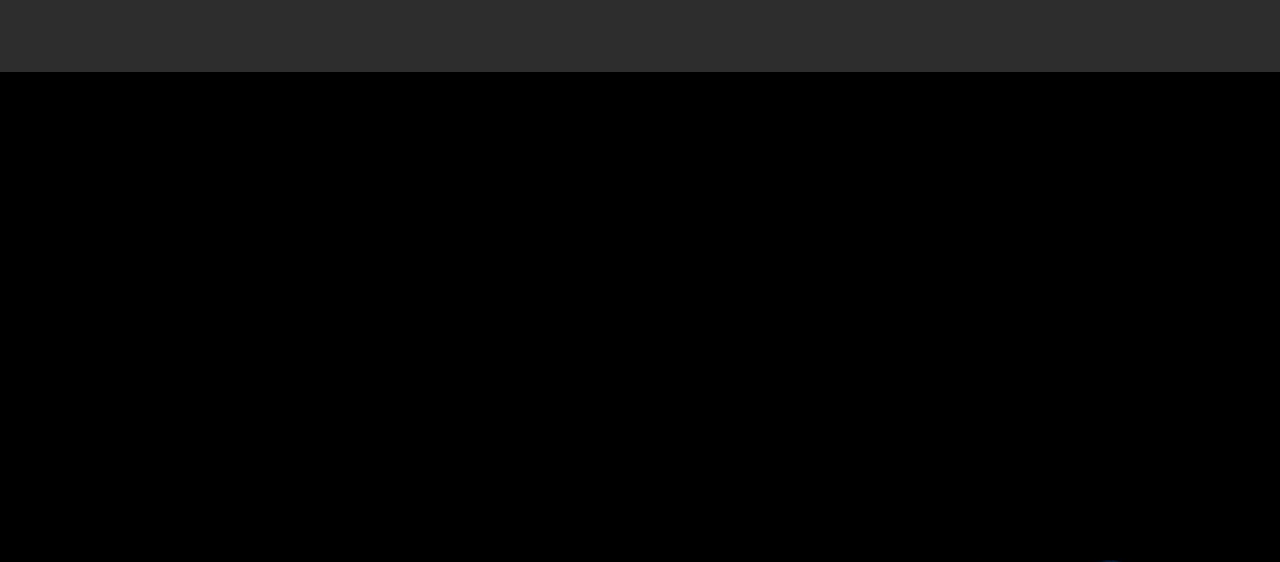
{"buttons": [], "left_stick": "center", "right_stick": "center", "events": []}
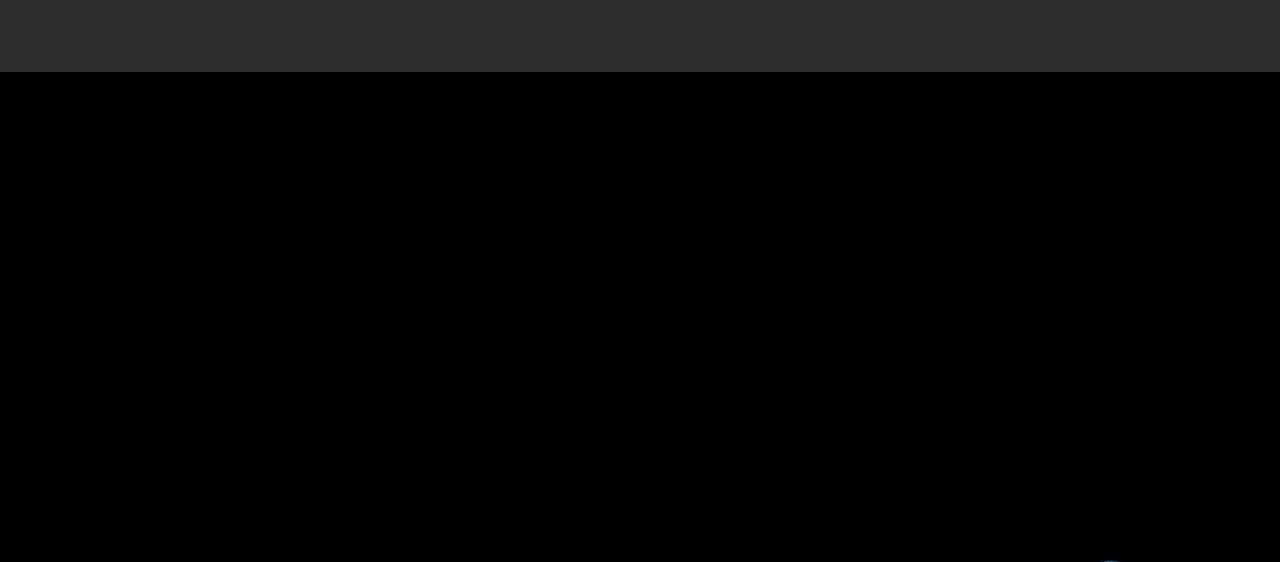
{"buttons": [], "left_stick": "right", "right_stick": "center", "events": [[67, "left_stick", "right"]]}
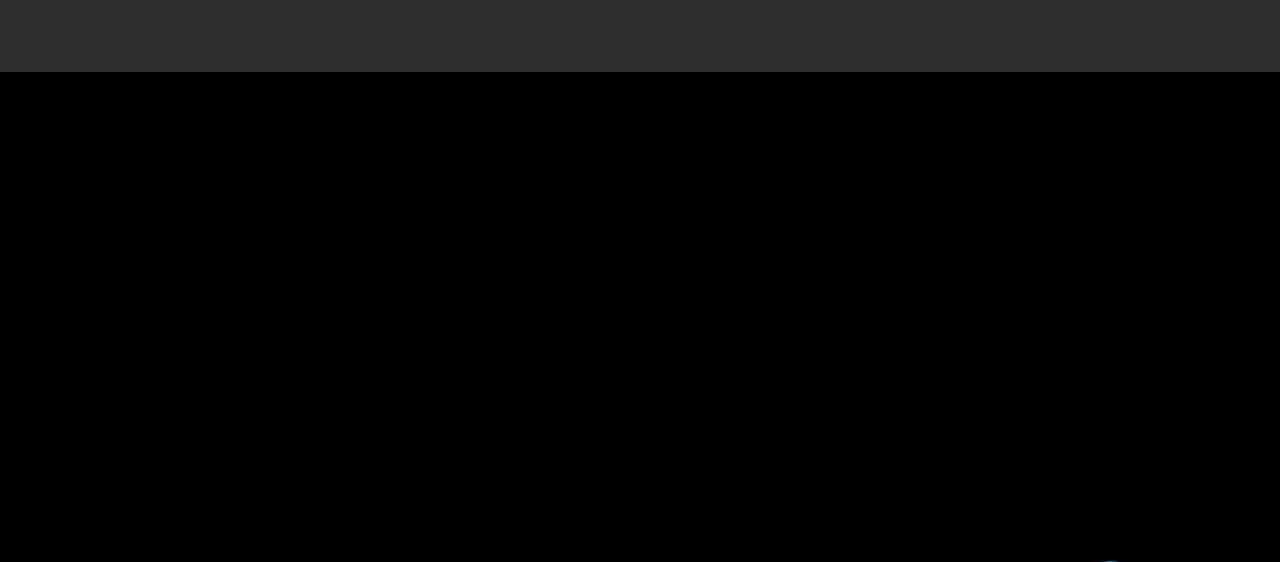
{"buttons": [], "left_stick": "center", "right_stick": "center", "events": [[100, "left_stick", "center"]]}